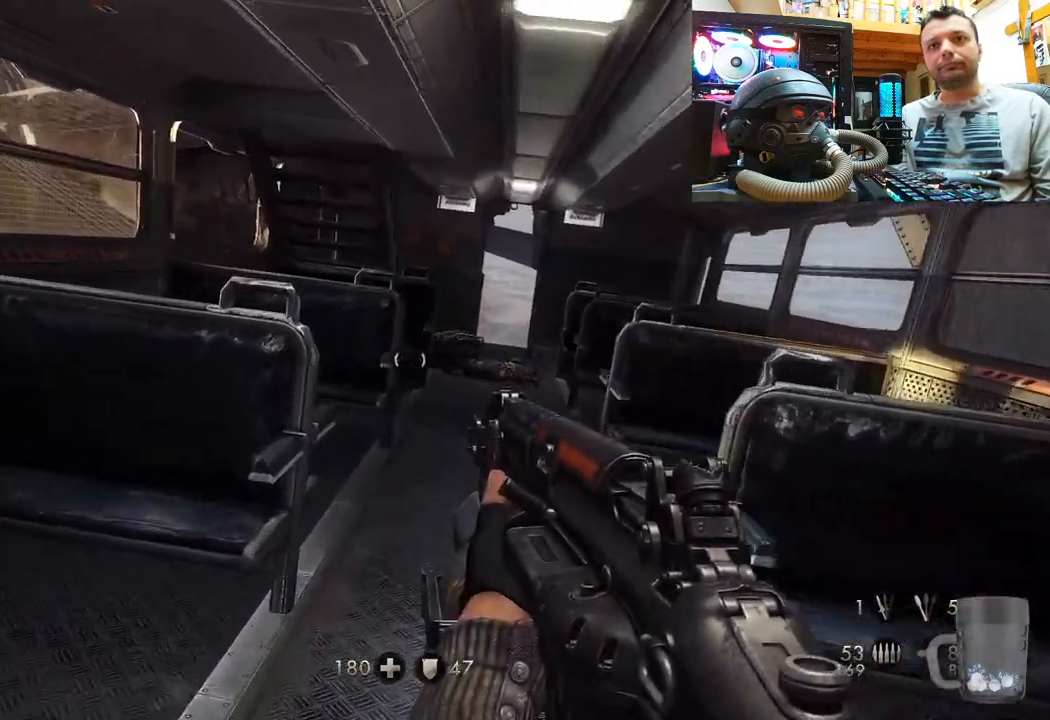
Gameplay with a controller (PlayStation layout); each line is a JSON object with the inputs held at the frame after it. "events" lists button and stick changes between this image and that frame as [ms after this image, input, new state], when the widget could be followed in between. Not read: L1 R3.
{"buttons": [], "left_stick": "up", "right_stick": "center", "events": [[67, "right_stick", "right"], [200, "right_stick", "center"]]}
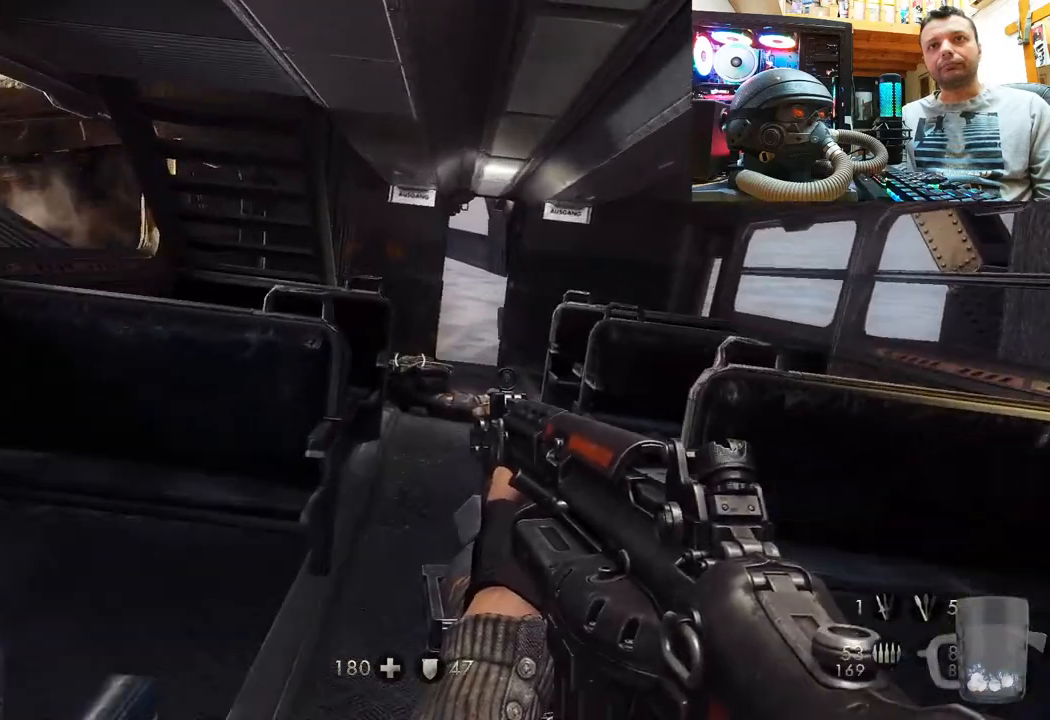
{"buttons": [], "left_stick": "up", "right_stick": "up-left", "events": [[17, "right_stick", "up-left"], [100, "right_stick", "up"], [217, "right_stick", "up-left"], [333, "right_stick", "up"], [500, "right_stick", "up-left"]]}
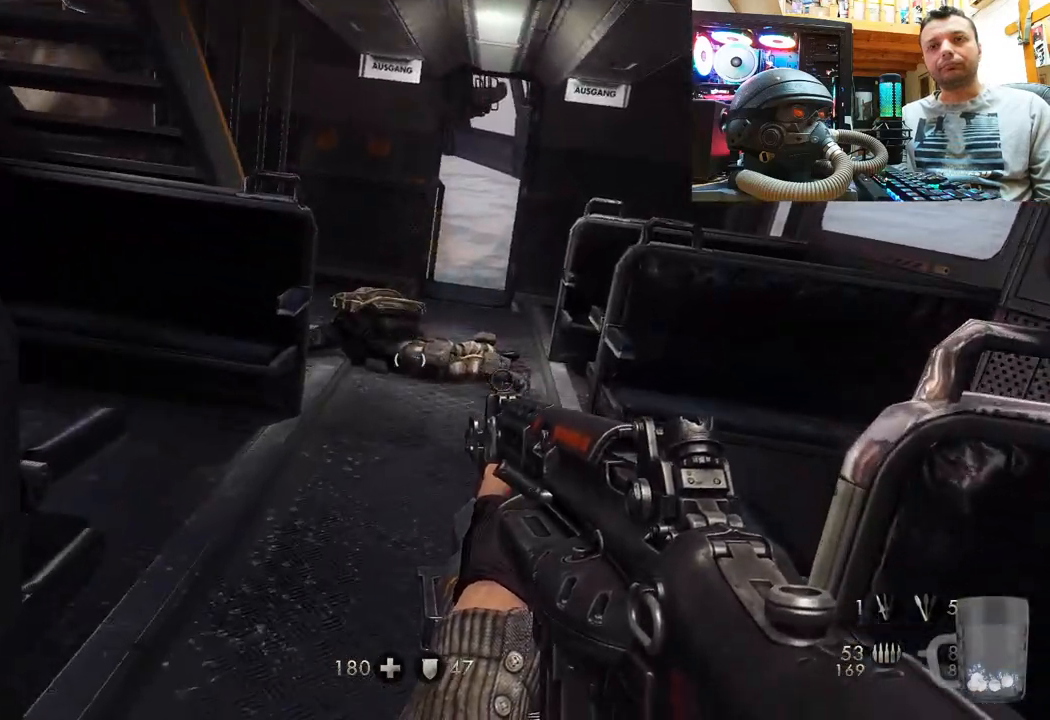
{"buttons": [], "left_stick": "up", "right_stick": "up-left", "events": []}
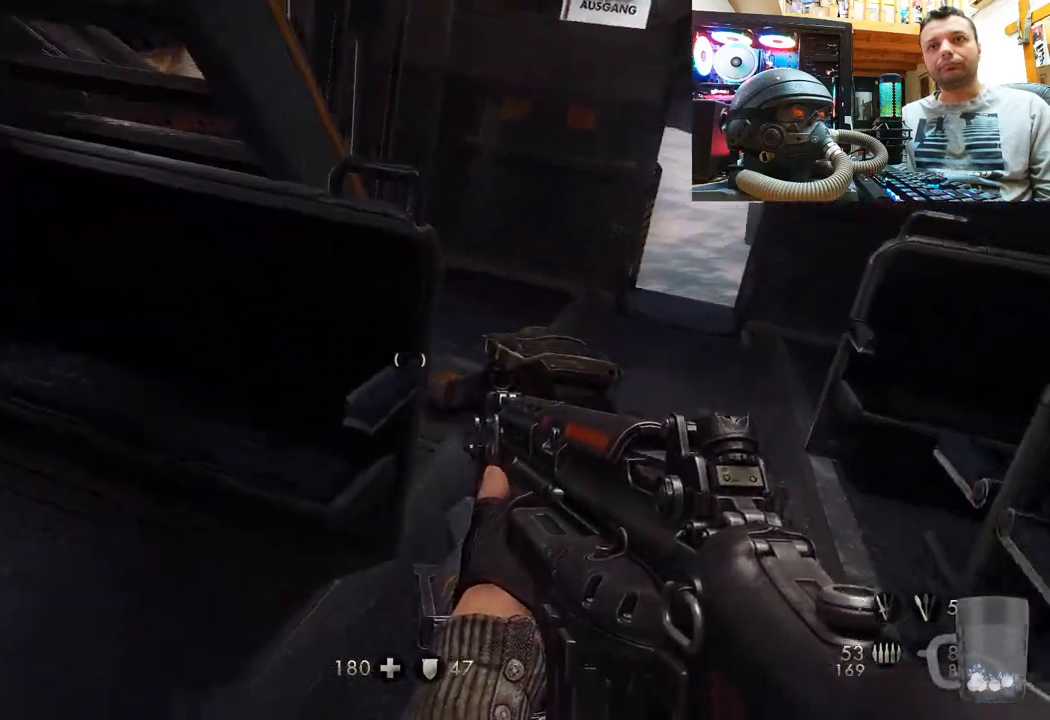
{"buttons": [], "left_stick": "up", "right_stick": "up-left", "events": [[67, "right_stick", "up"], [333, "right_stick", "up-left"]]}
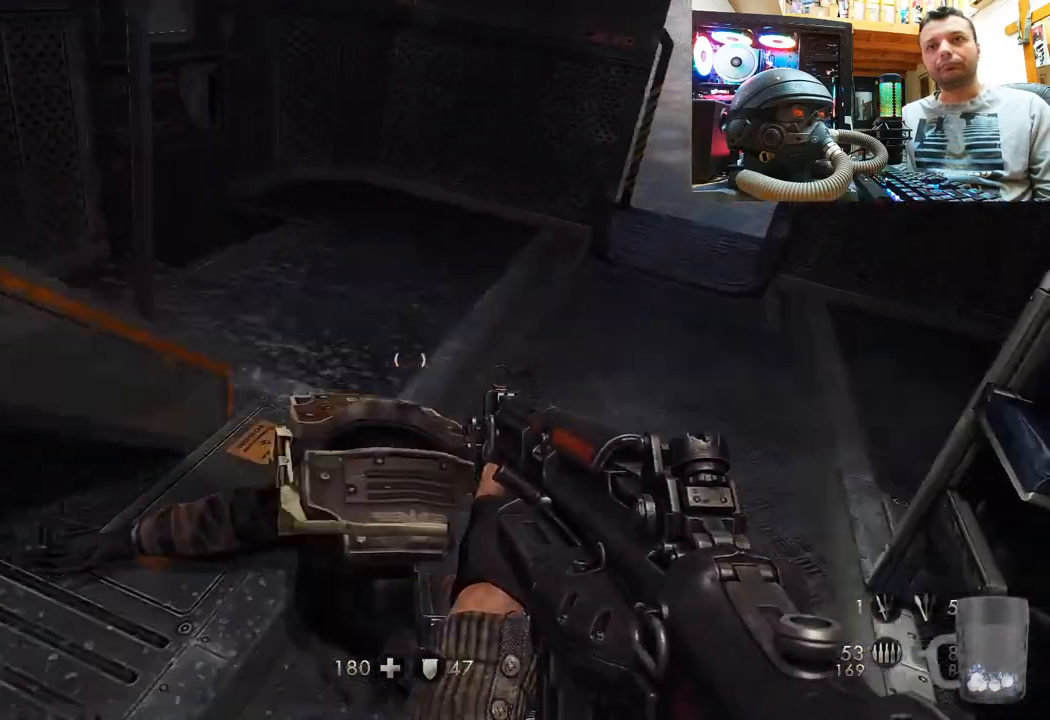
{"buttons": [], "left_stick": "up", "right_stick": "center", "events": [[100, "left_stick", "center"], [100, "right_stick", "center"], [233, "left_stick", "up-right"], [250, "right_stick", "down"], [450, "right_stick", "center"], [500, "left_stick", "up"]]}
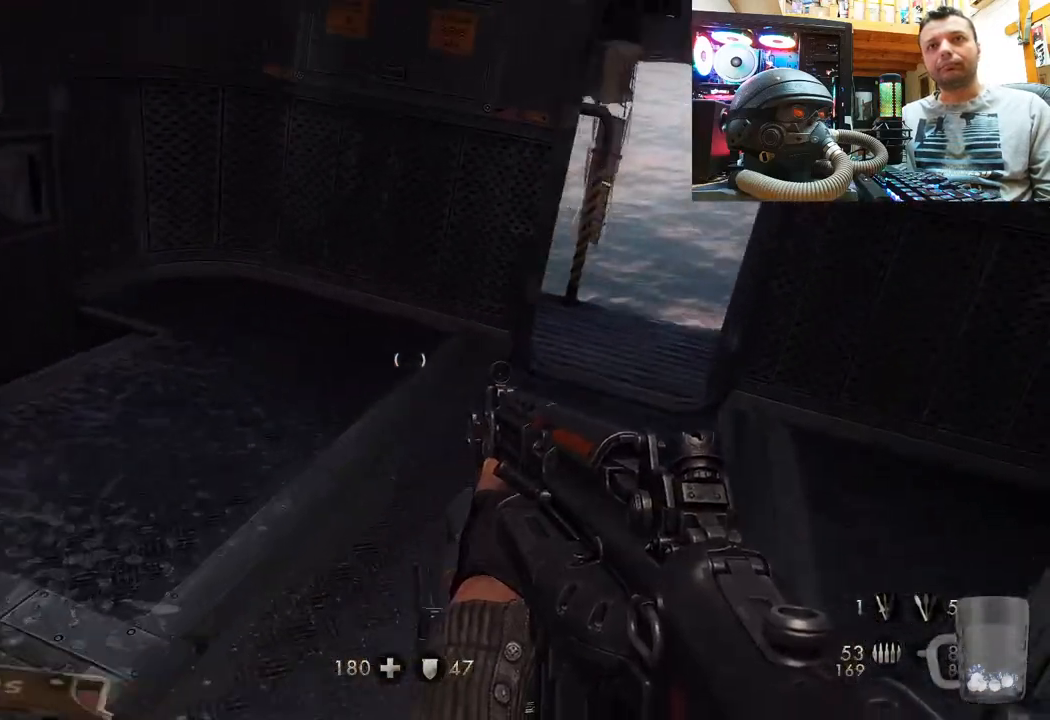
{"buttons": [], "left_stick": "up", "right_stick": "up-right", "events": [[17, "right_stick", "left"], [117, "left_stick", "up-right"], [217, "right_stick", "center"], [283, "right_stick", "right"], [433, "right_stick", "up-right"], [500, "left_stick", "up"]]}
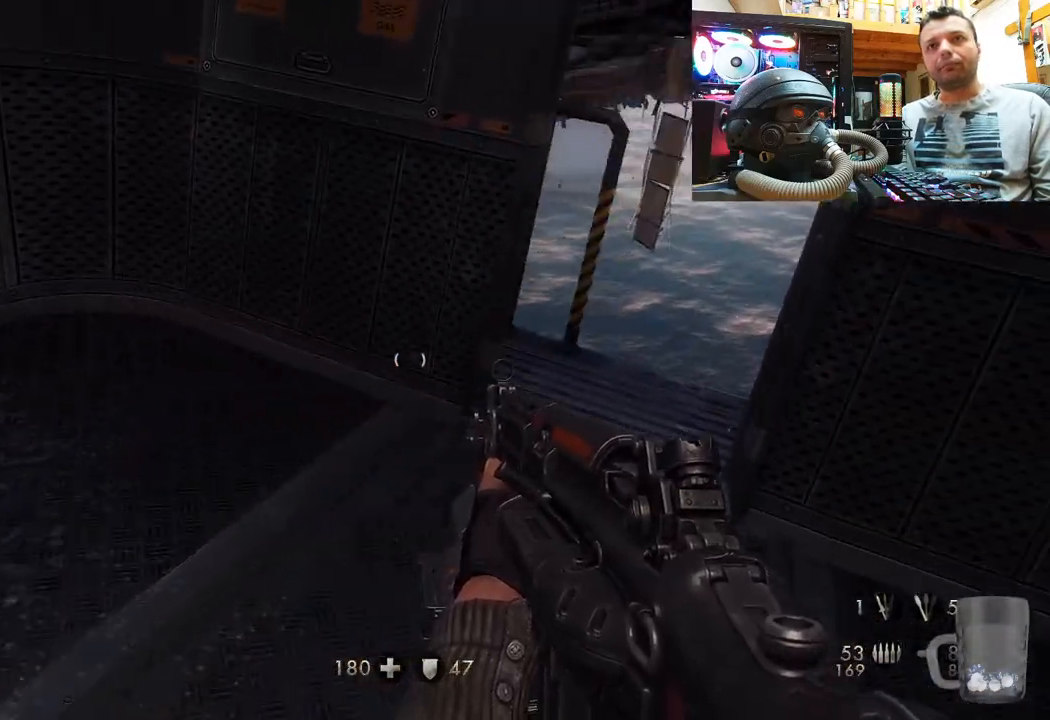
{"buttons": [], "left_stick": "up-right", "right_stick": "up-left", "events": [[150, "right_stick", "up-left"], [217, "right_stick", "up"], [367, "left_stick", "up-right"], [500, "right_stick", "up-left"]]}
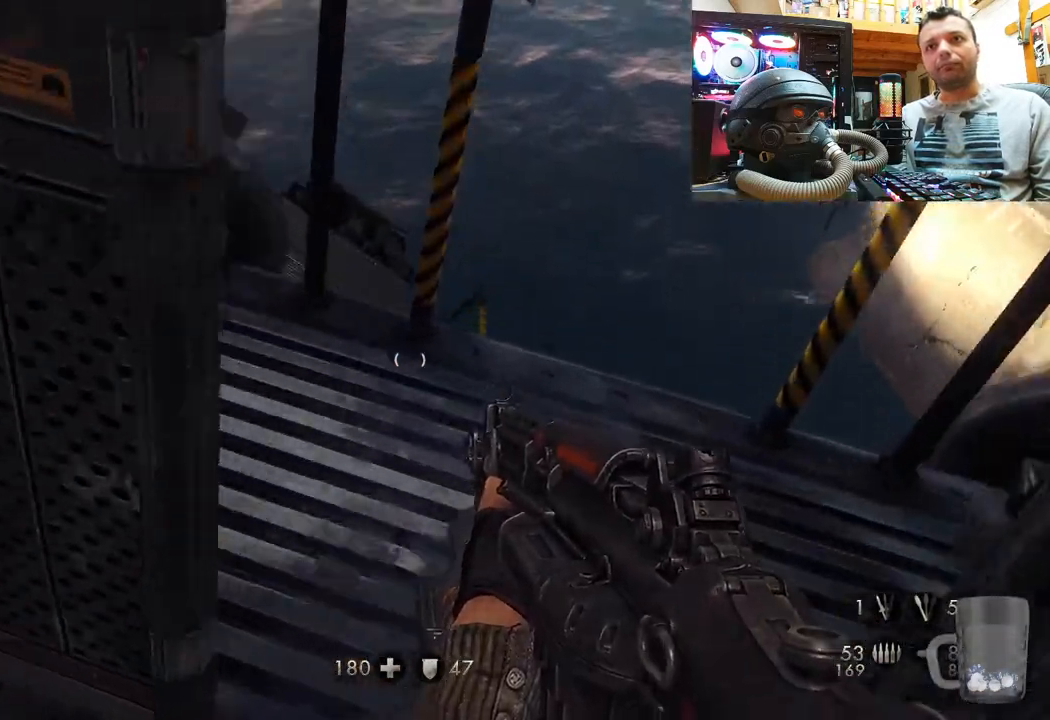
{"buttons": [], "left_stick": "center", "right_stick": "down-left", "events": [[167, "right_stick", "left"], [183, "left_stick", "center"], [350, "right_stick", "down-left"]]}
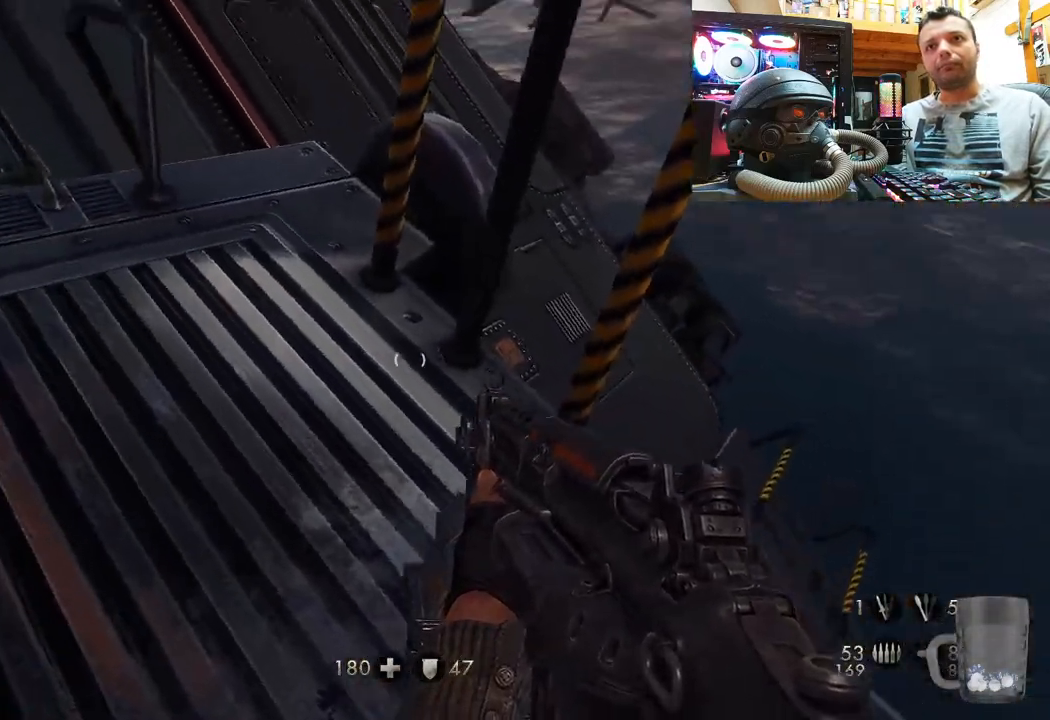
{"buttons": [], "left_stick": "up", "right_stick": "down-left", "events": [[33, "left_stick", "up"], [267, "right_stick", "center"], [317, "left_stick", "center"], [383, "right_stick", "down-left"], [433, "left_stick", "up"]]}
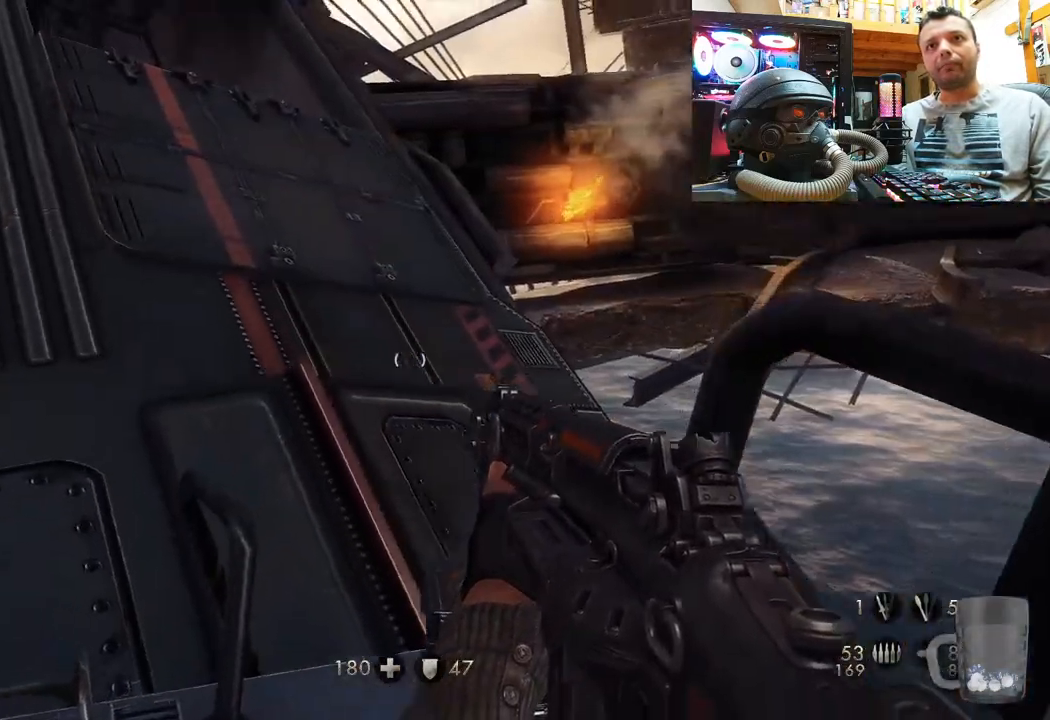
{"buttons": [], "left_stick": "up", "right_stick": "down", "events": [[167, "right_stick", "center"], [400, "right_stick", "down"]]}
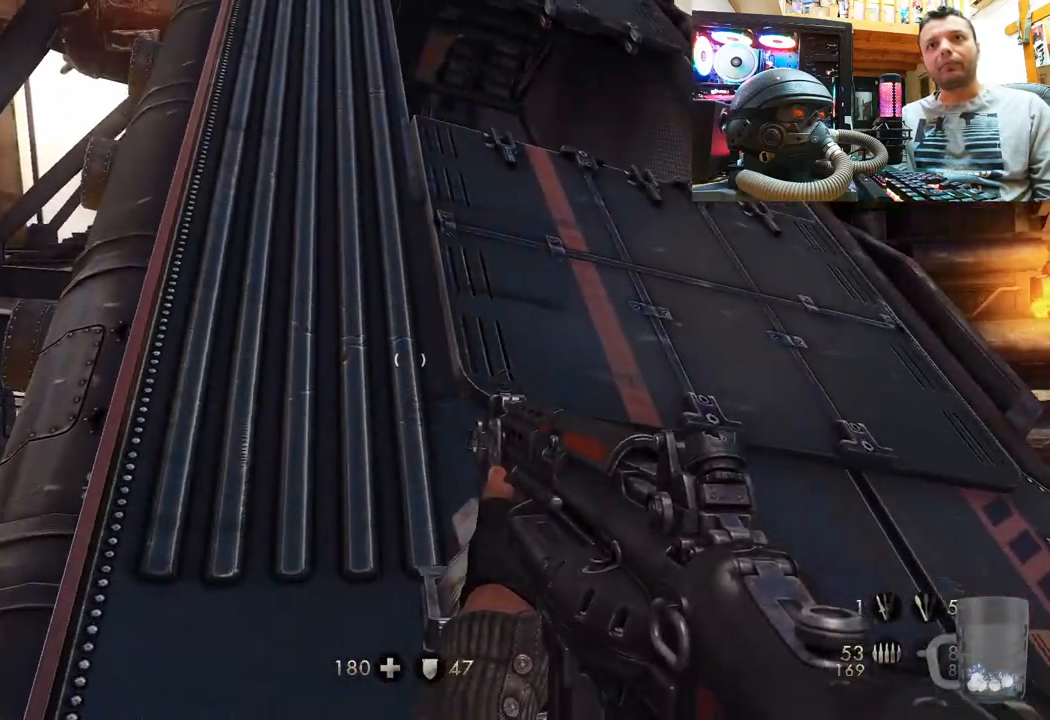
{"buttons": [], "left_stick": "up", "right_stick": "down-left", "events": [[50, "right_stick", "down-left"], [233, "right_stick", "center"], [383, "right_stick", "down-left"]]}
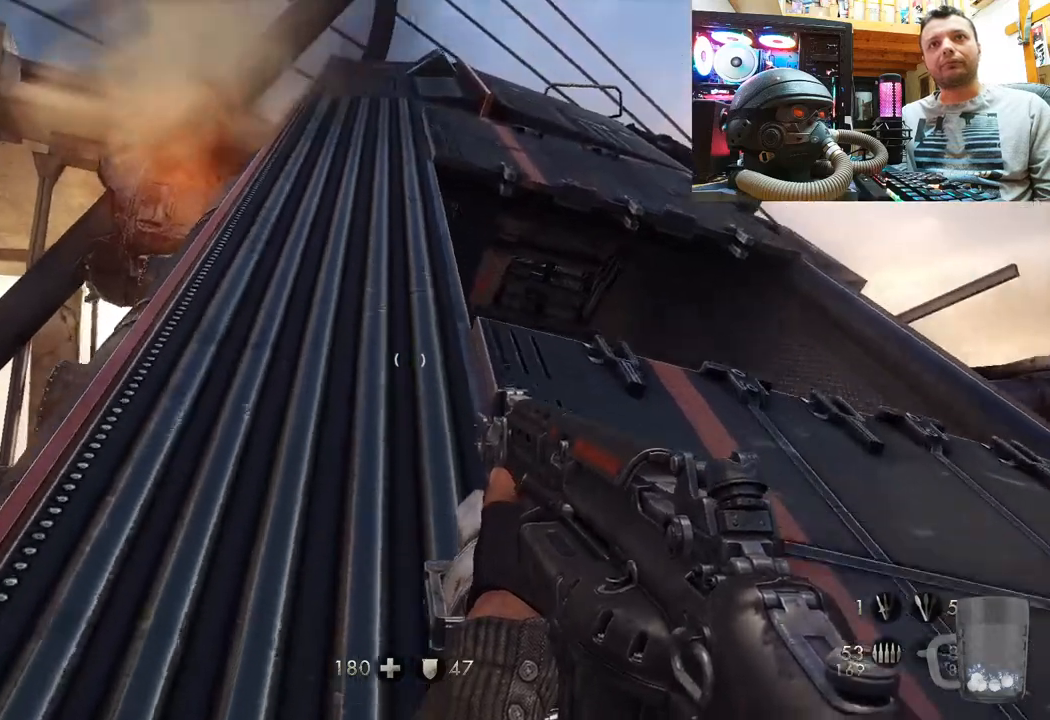
{"buttons": [], "left_stick": "up", "right_stick": "center", "events": [[133, "right_stick", "center"]]}
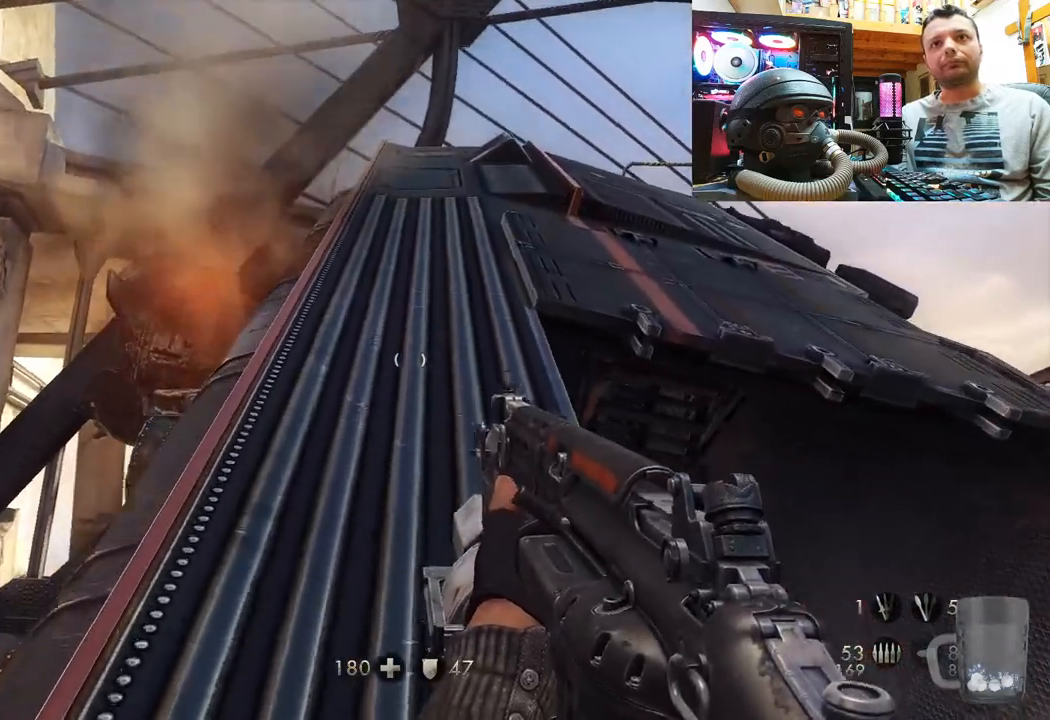
{"buttons": [], "left_stick": "up", "right_stick": "center", "events": []}
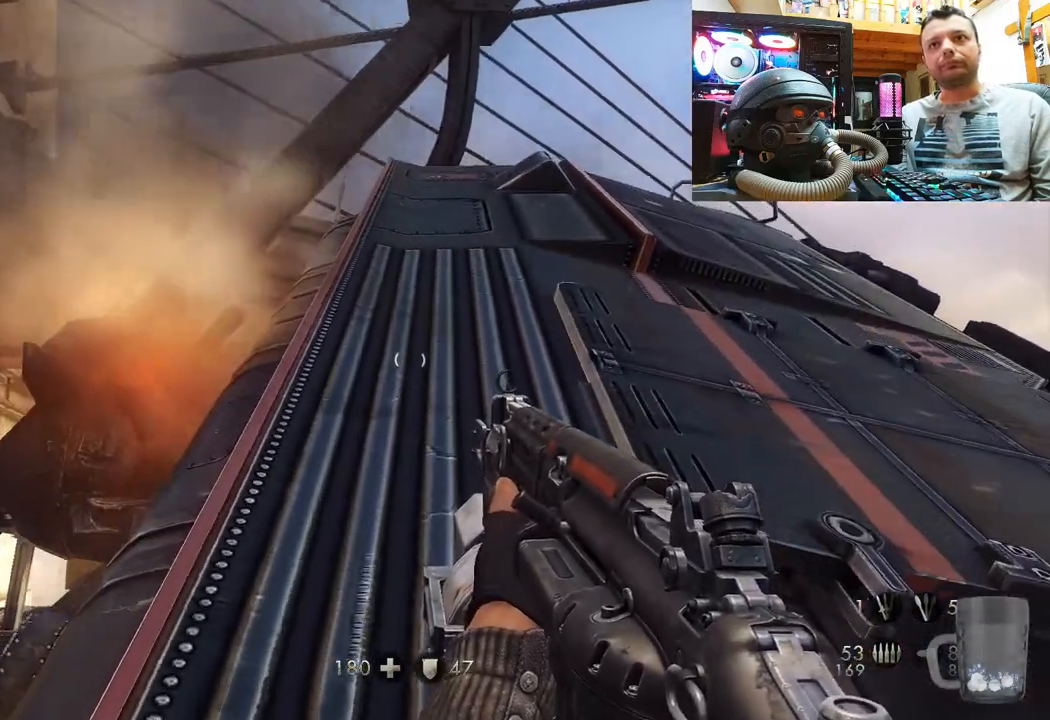
{"buttons": [], "left_stick": "center", "right_stick": "up-right", "events": [[317, "left_stick", "center"], [400, "right_stick", "up-right"]]}
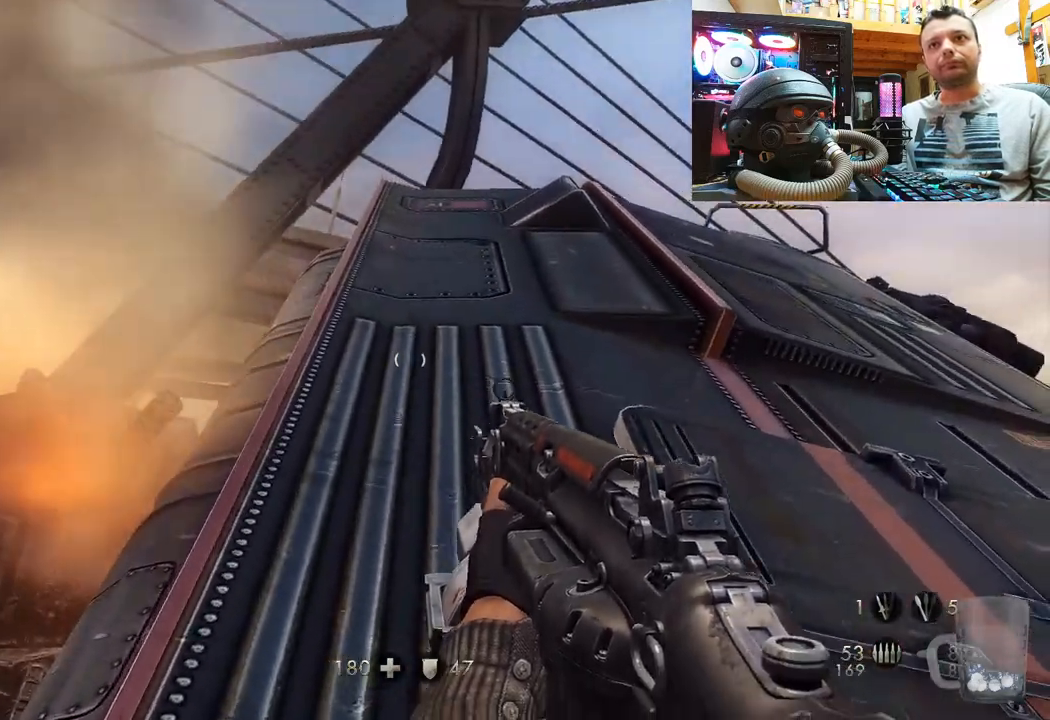
{"buttons": [], "left_stick": "center", "right_stick": "up-right", "events": []}
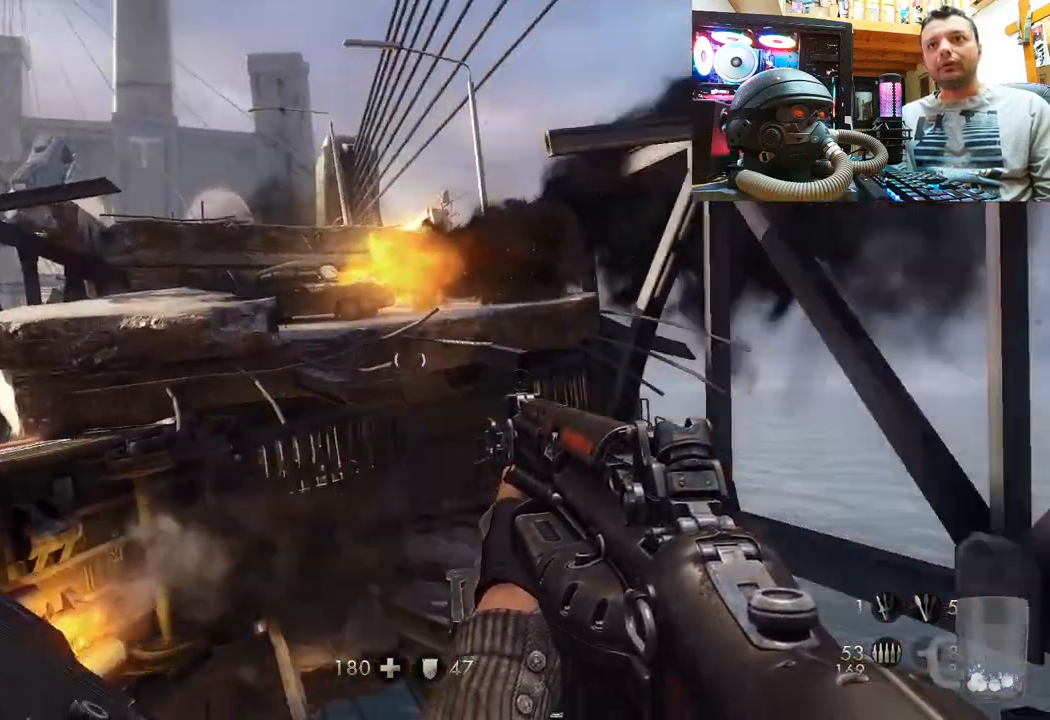
{"buttons": [], "left_stick": "up-right", "right_stick": "up-right", "events": [[467, "left_stick", "up-right"]]}
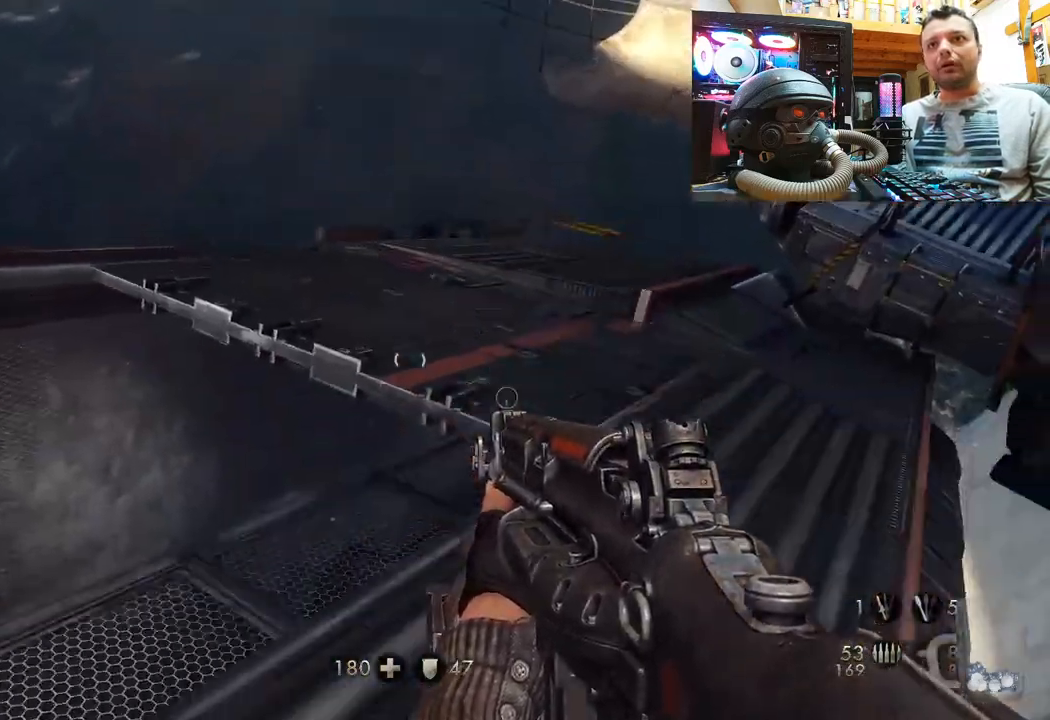
{"buttons": [], "left_stick": "up", "right_stick": "up-left", "events": [[83, "right_stick", "down-right"], [300, "left_stick", "up"], [317, "right_stick", "up"], [417, "right_stick", "up-left"]]}
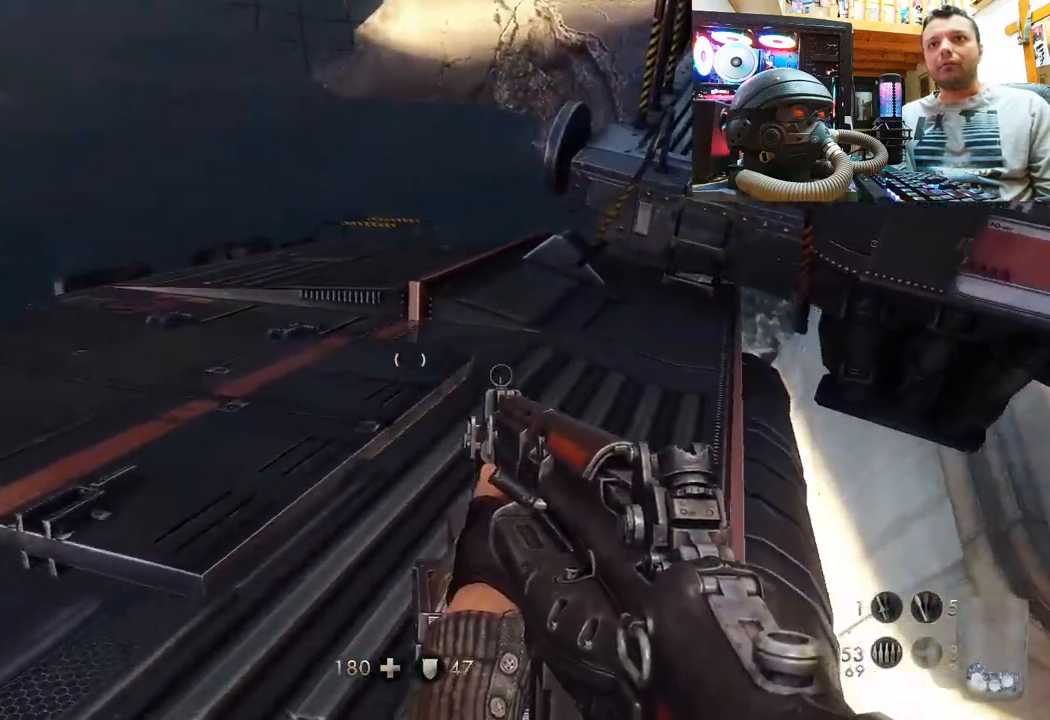
{"buttons": [], "left_stick": "up", "right_stick": "down-right", "events": [[133, "right_stick", "center"], [250, "right_stick", "down-right"]]}
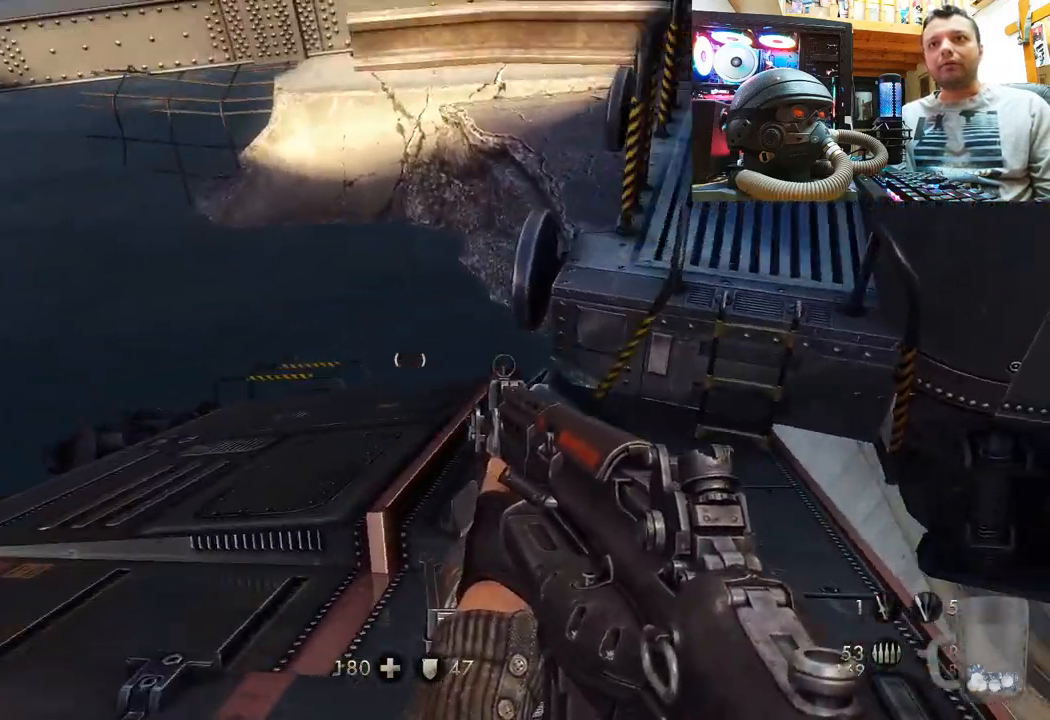
{"buttons": [], "left_stick": "center", "right_stick": "down-right", "events": [[50, "right_stick", "up-left"], [167, "right_stick", "right"], [233, "right_stick", "down-right"], [350, "left_stick", "center"]]}
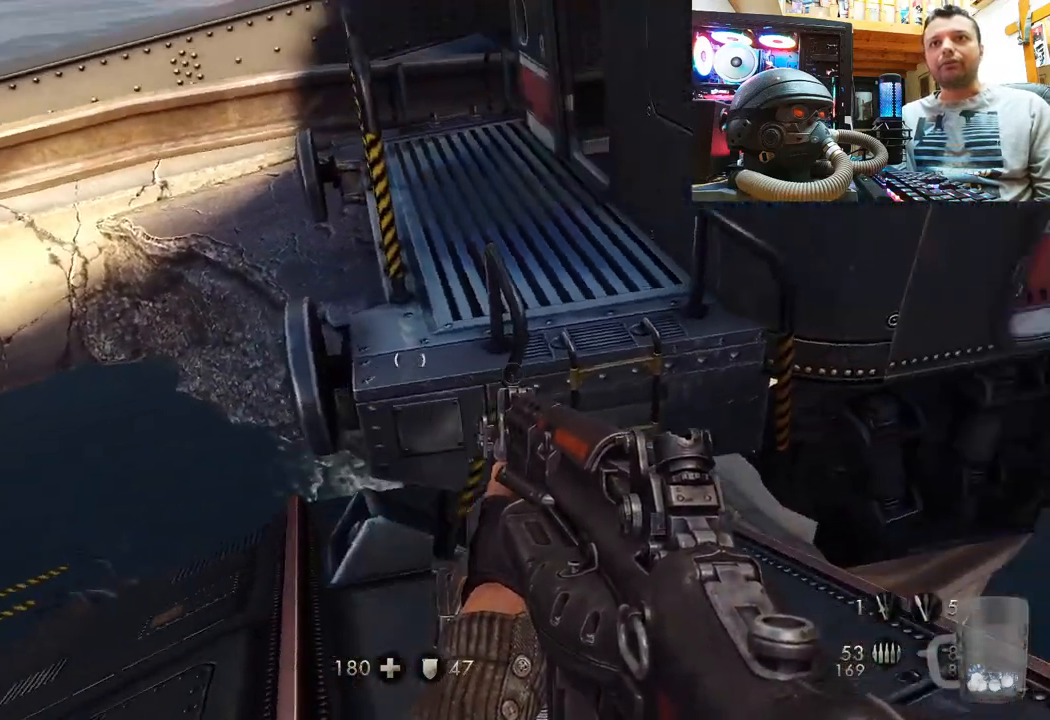
{"buttons": [], "left_stick": "center", "right_stick": "left", "events": [[67, "right_stick", "down-left"], [283, "right_stick", "left"]]}
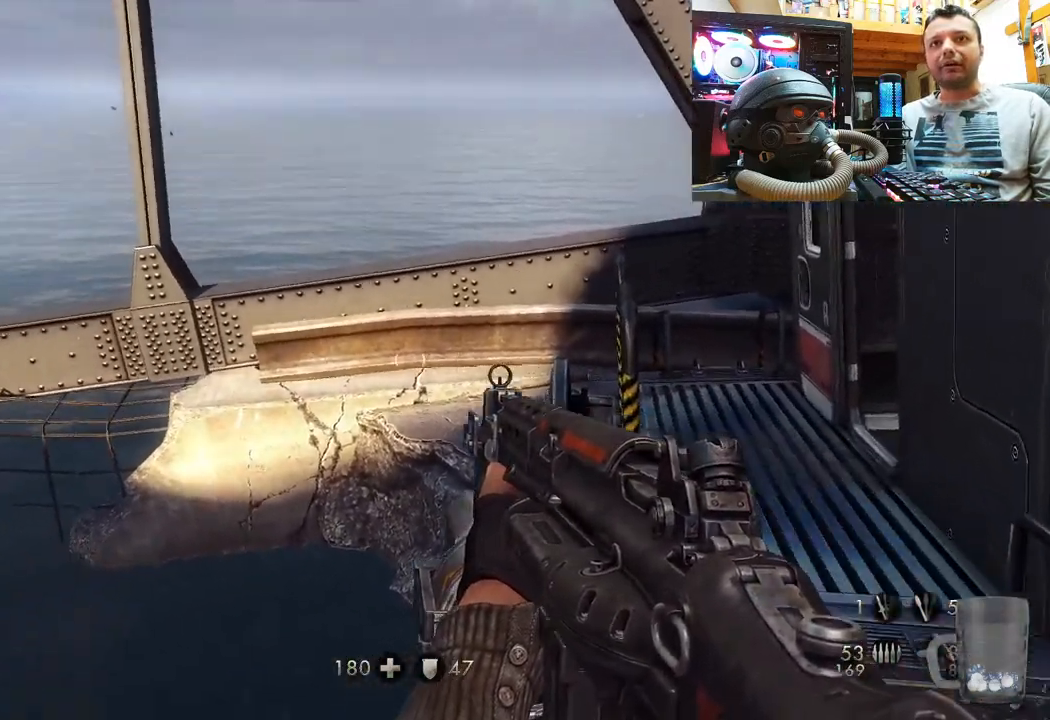
{"buttons": [], "left_stick": "center", "right_stick": "left", "events": []}
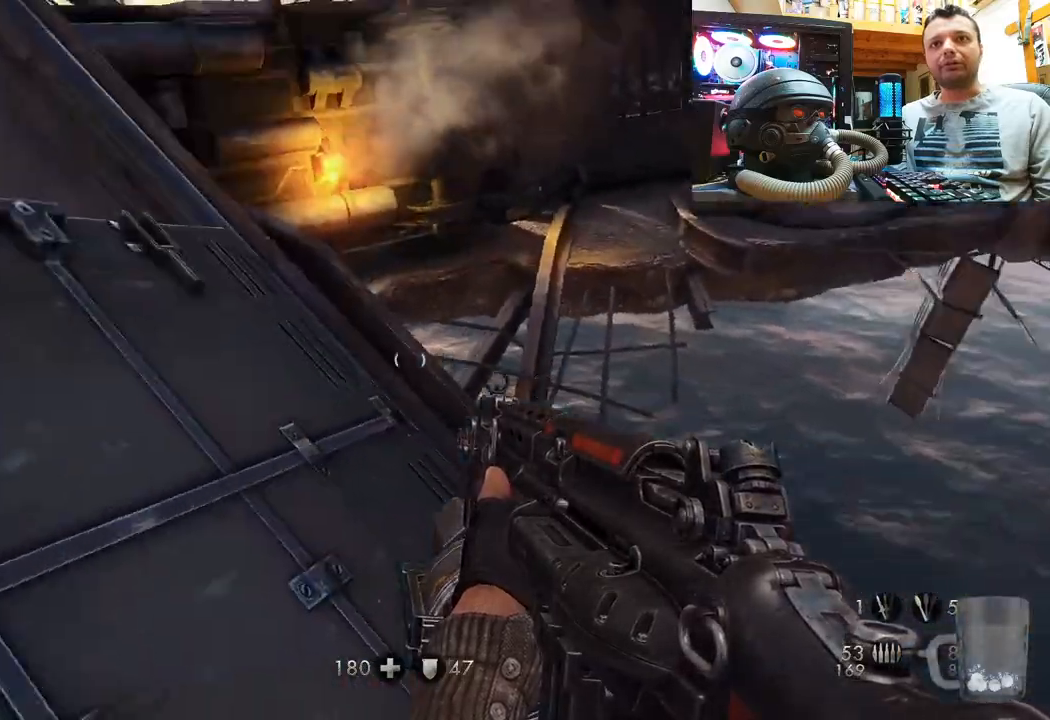
{"buttons": [], "left_stick": "up", "right_stick": "down-right", "events": [[167, "left_stick", "up-left"], [233, "right_stick", "down-left"], [367, "left_stick", "up"], [400, "right_stick", "down-right"]]}
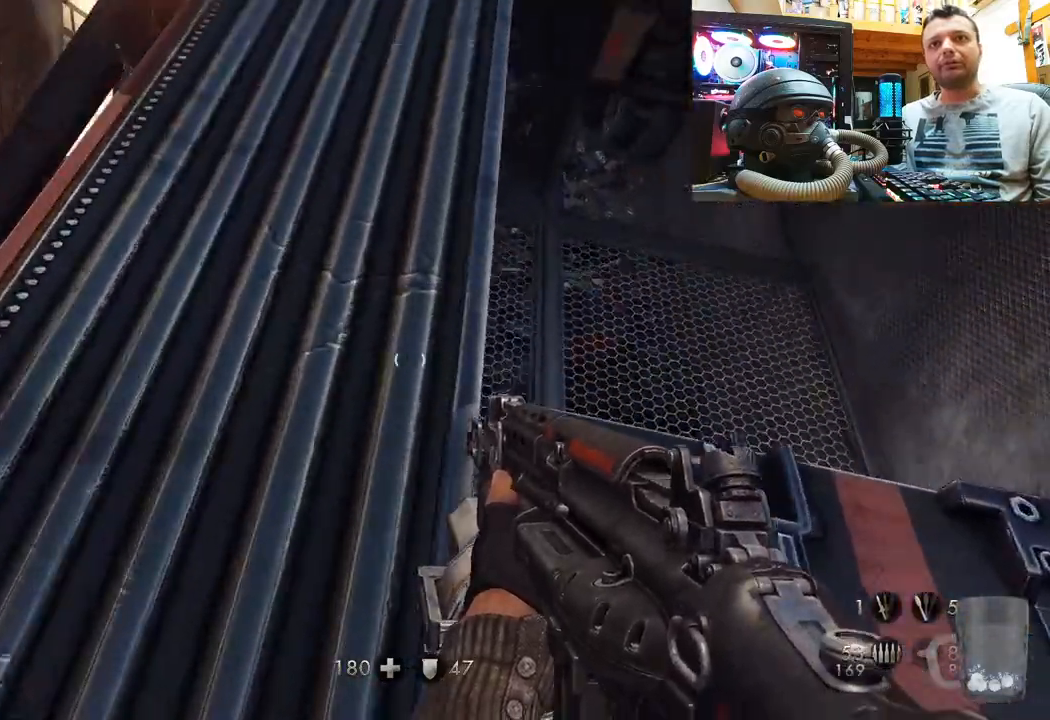
{"buttons": ["L3"], "left_stick": "up", "right_stick": "center", "events": [[183, "right_stick", "down-left"], [400, "right_stick", "center"], [433, "L3", "down"]]}
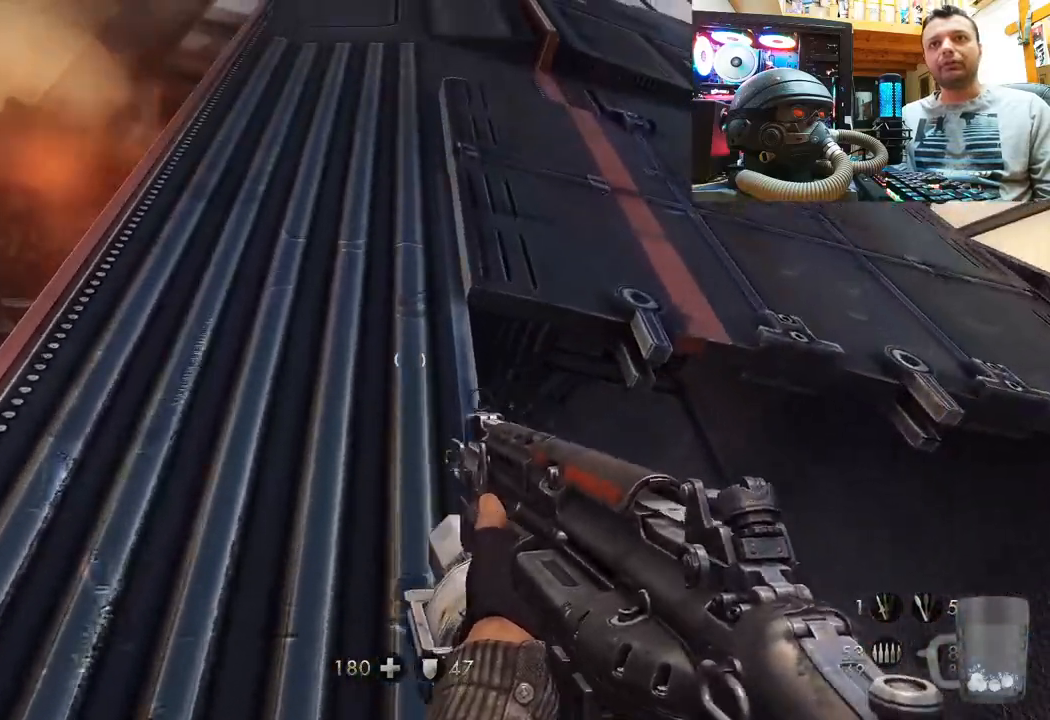
{"buttons": [], "left_stick": "up", "right_stick": "down", "events": [[183, "L3", "up"], [400, "right_stick", "down"]]}
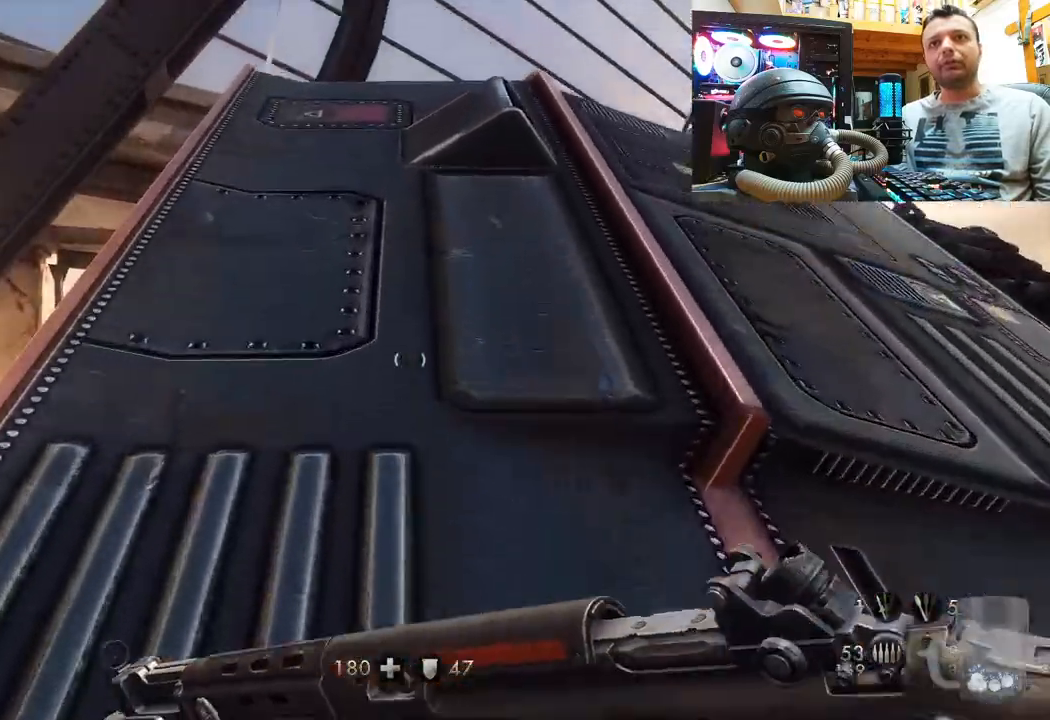
{"buttons": [], "left_stick": "center", "right_stick": "center", "events": [[133, "right_stick", "center"], [350, "left_stick", "center"]]}
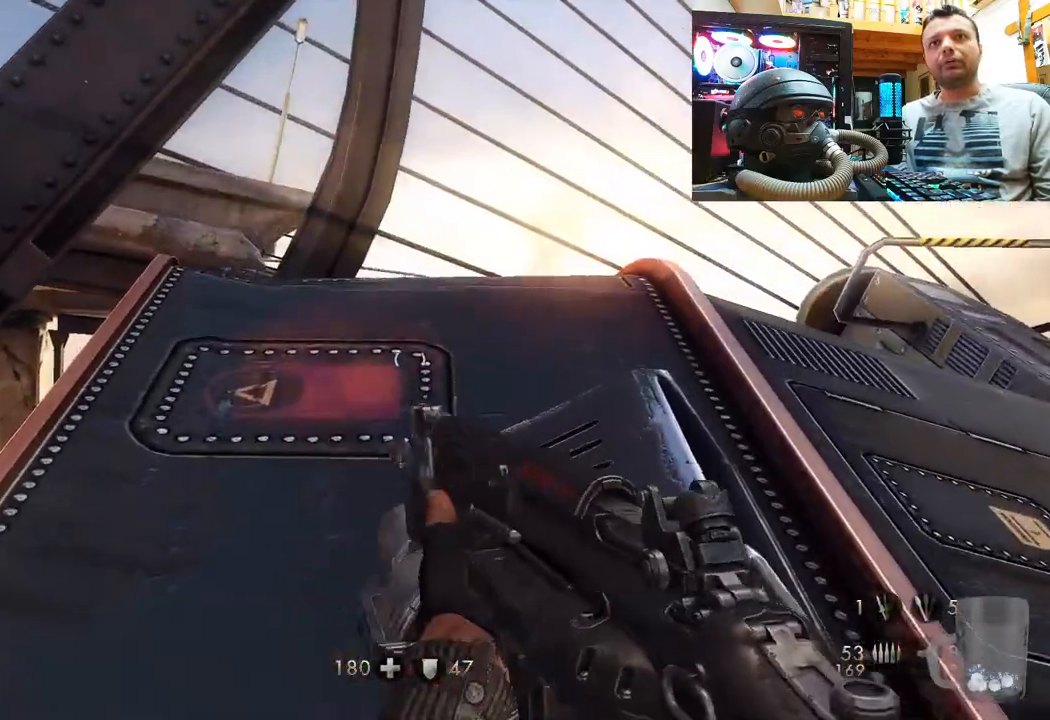
{"buttons": [], "left_stick": "up", "right_stick": "up", "events": [[17, "right_stick", "up-left"], [50, "left_stick", "up-right"], [100, "left_stick", "up"], [333, "right_stick", "up"]]}
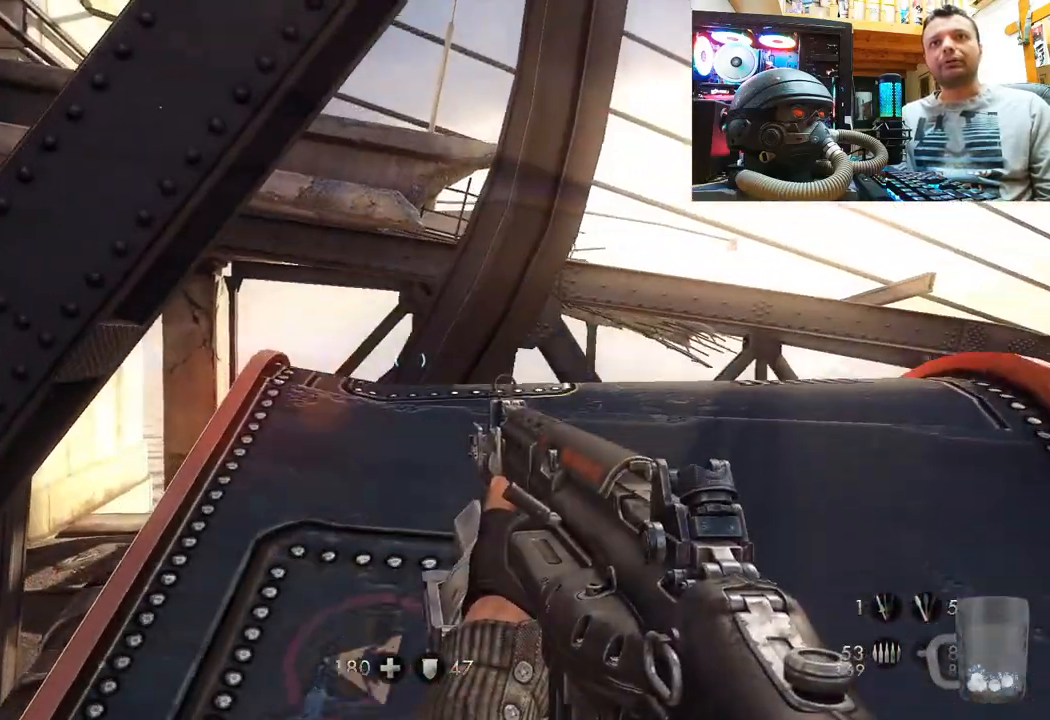
{"buttons": [], "left_stick": "center", "right_stick": "up-right", "events": [[83, "left_stick", "up-right"], [333, "right_stick", "up-right"], [350, "left_stick", "down-right"], [433, "left_stick", "center"]]}
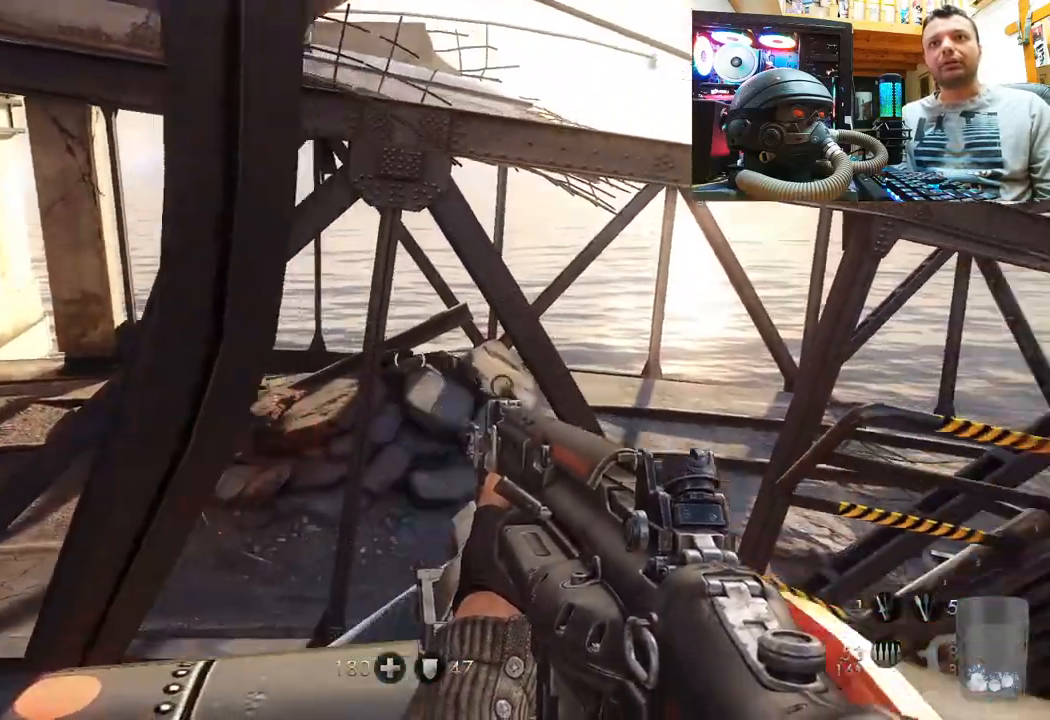
{"buttons": [], "left_stick": "up-right", "right_stick": "down-right", "events": [[50, "left_stick", "down-right"], [217, "left_stick", "center"], [433, "left_stick", "up-right"], [500, "right_stick", "down-right"]]}
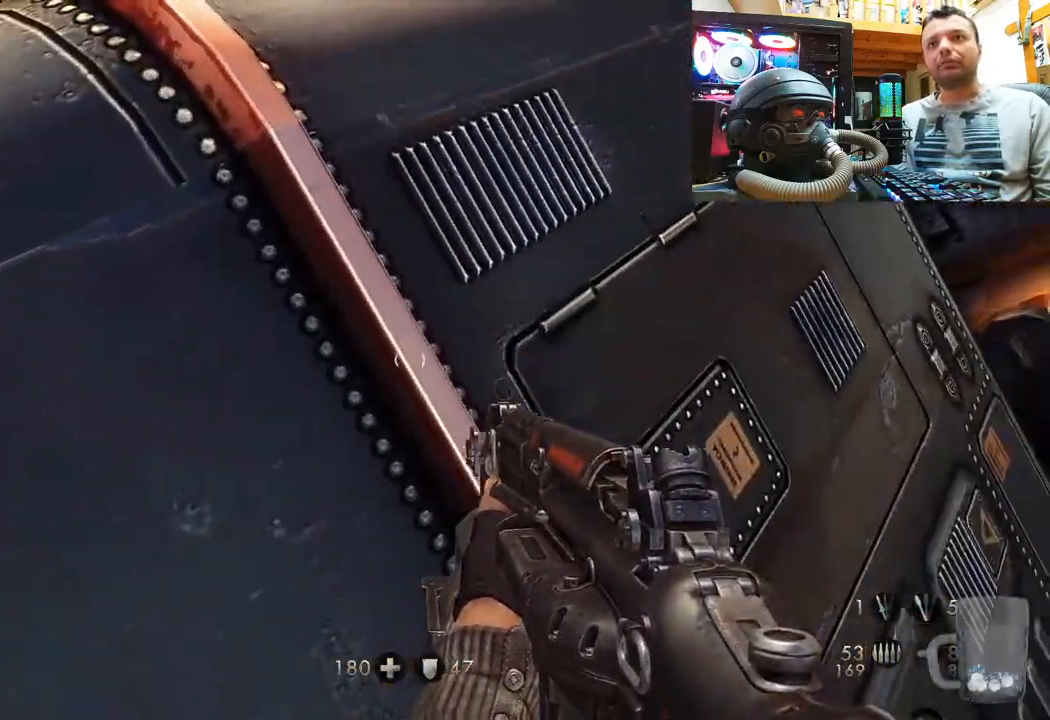
{"buttons": [], "left_stick": "center", "right_stick": "center", "events": [[150, "left_stick", "up"], [267, "left_stick", "up-left"], [283, "right_stick", "center"], [367, "left_stick", "center"]]}
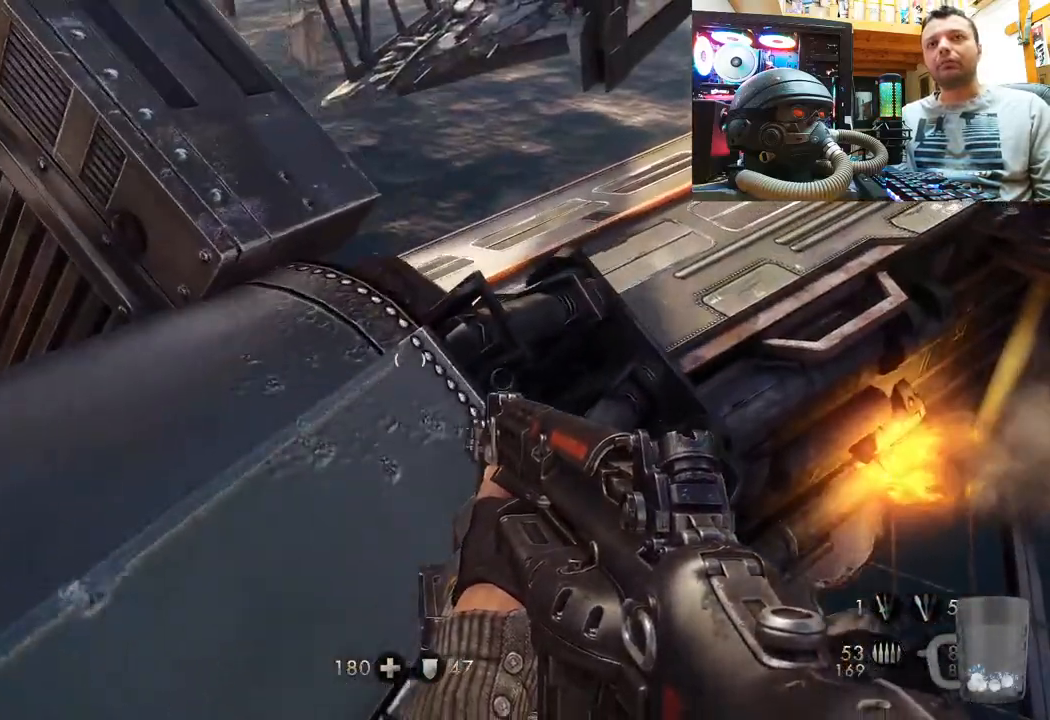
{"buttons": [], "left_stick": "center", "right_stick": "up-right", "events": [[83, "left_stick", "up-left"], [350, "left_stick", "center"], [500, "right_stick", "up-right"]]}